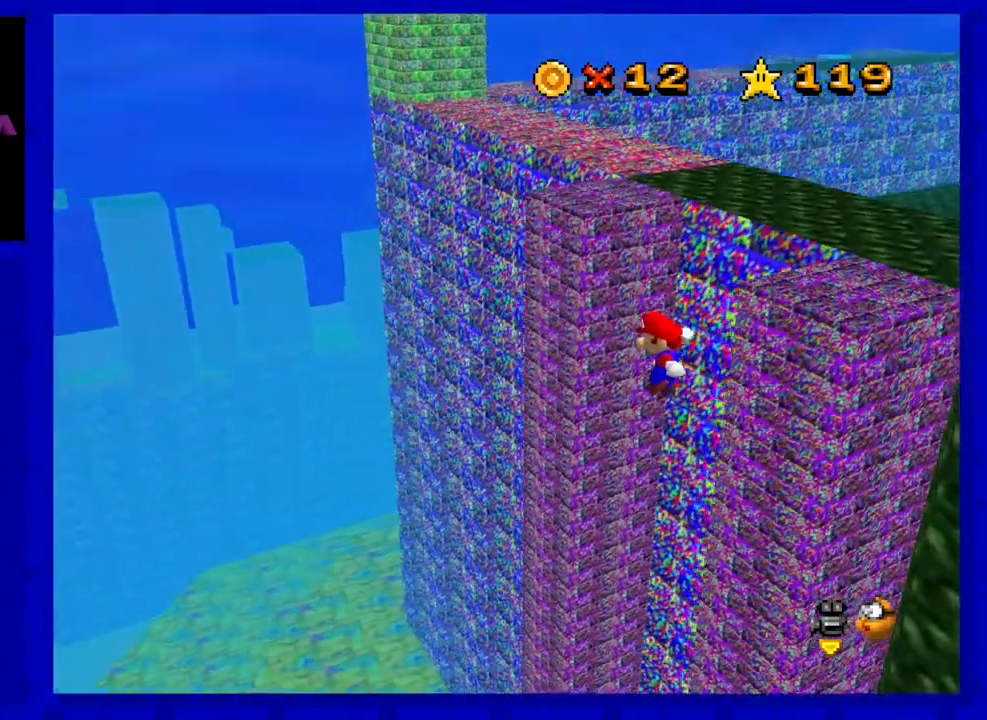
Gameplay with a controller (Nintendo layout); each line is a JSON object with the inputs held at the frame after it. "events" lists button and stick changes between this image and that frame as [ms after this image, input, new state], when the widget could be followed in between. Not read: L3 R3 START.
{"buttons": [], "left_stick": "center", "events": [[50, "left_stick", "right"], [200, "left_stick", "center"]]}
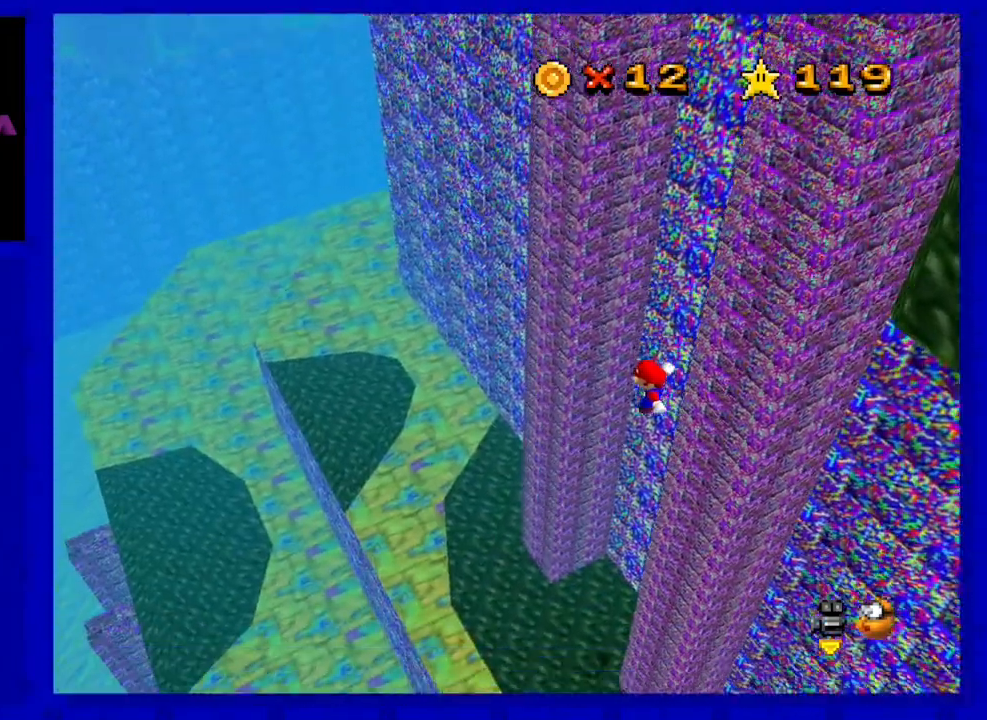
{"buttons": ["B"], "left_stick": "center", "events": [[83, "left_stick", "left"], [267, "left_stick", "center"], [467, "B", "down"]]}
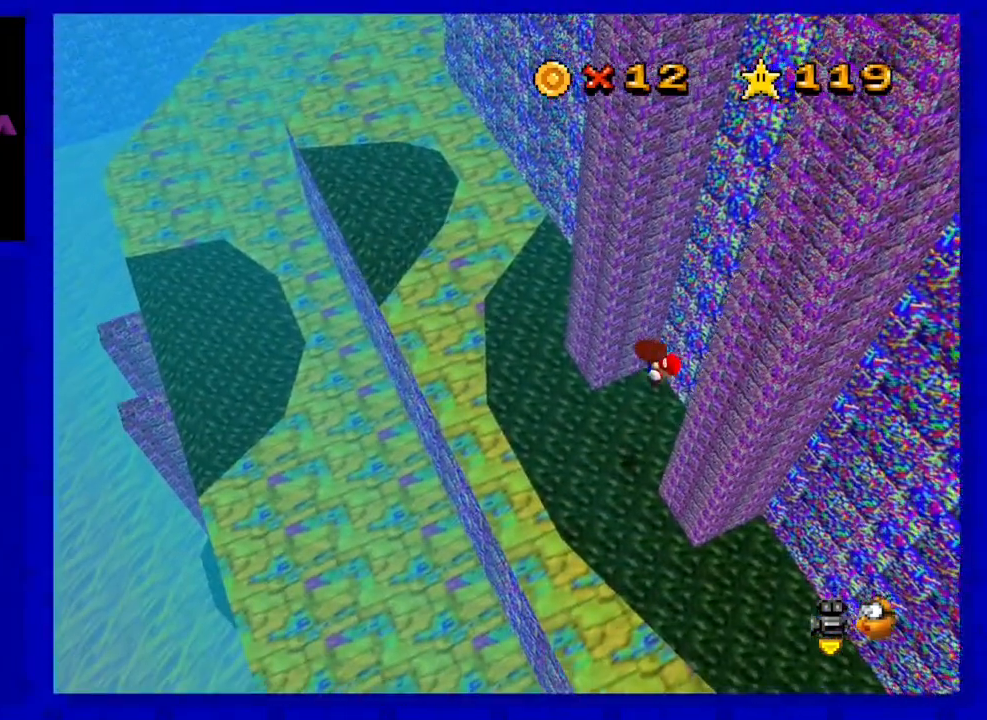
{"buttons": ["C_RIGHT"], "left_stick": "up-left", "events": [[83, "B", "up"], [333, "left_stick", "up-left"], [417, "C_RIGHT", "down"]]}
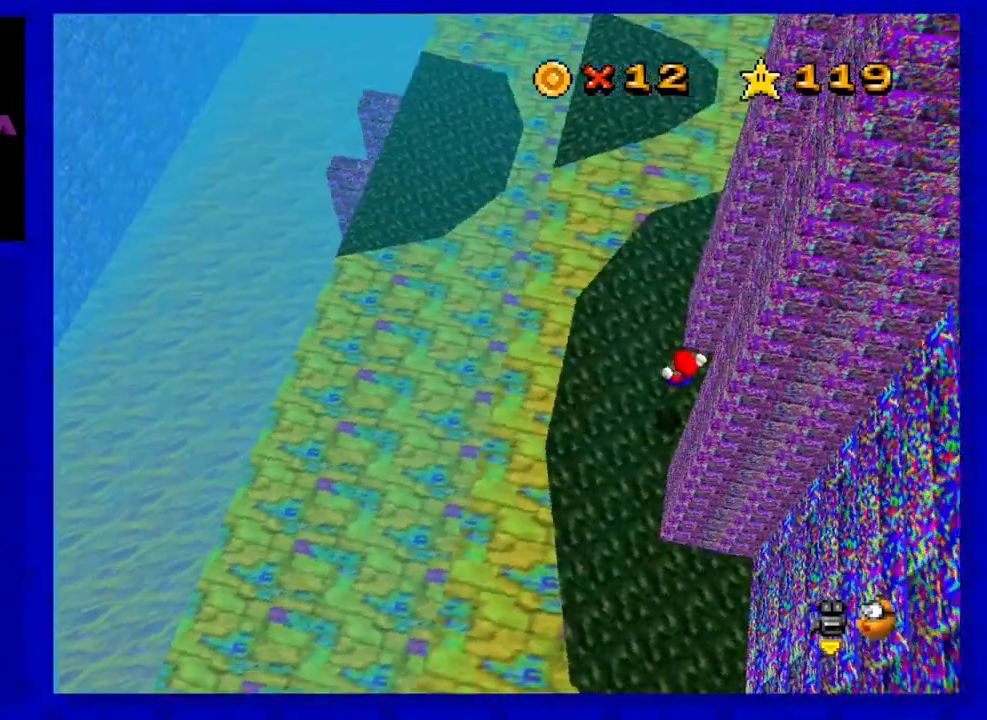
{"buttons": [], "left_stick": "up-left", "events": [[50, "C_RIGHT", "up"]]}
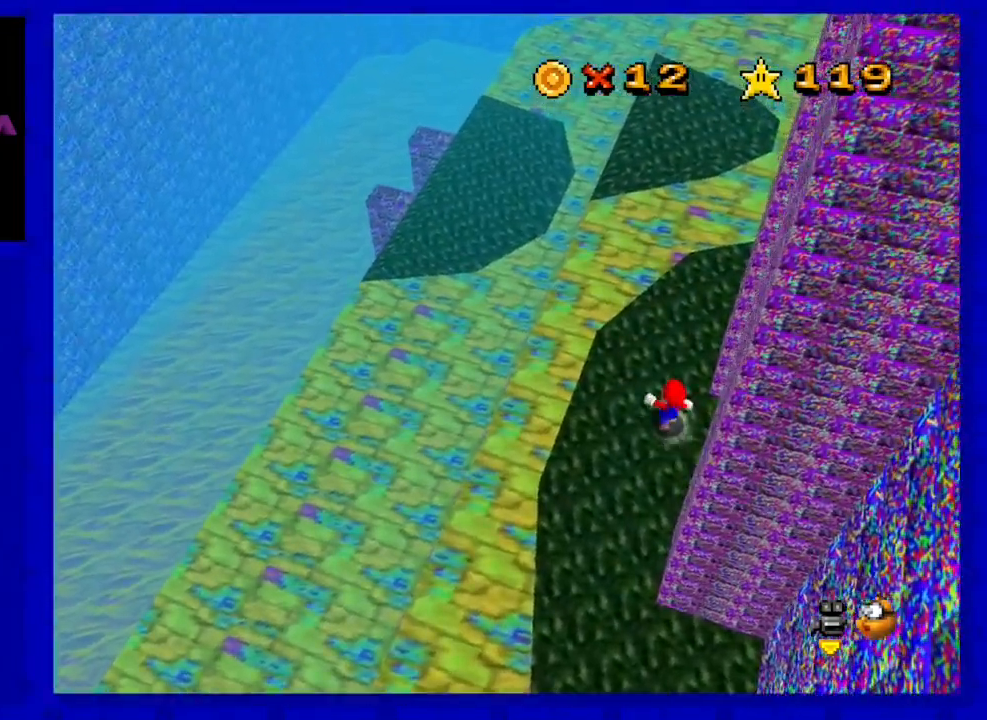
{"buttons": [], "left_stick": "up-left", "events": [[100, "left_stick", "up"], [450, "left_stick", "up-left"]]}
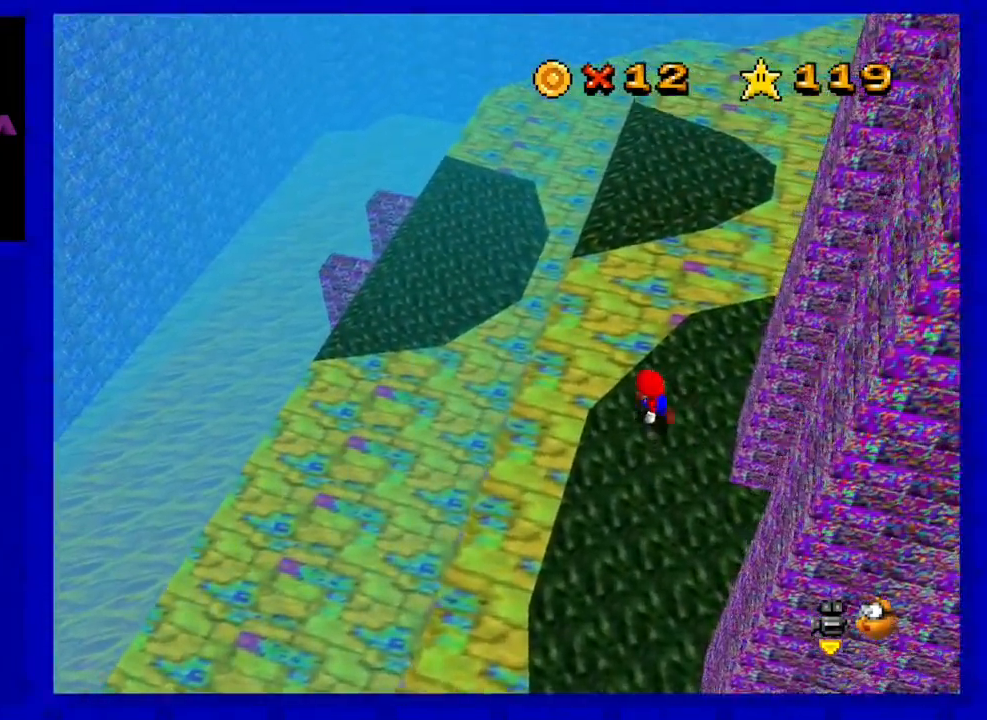
{"buttons": ["A"], "left_stick": "up-left", "events": [[83, "A", "down"]]}
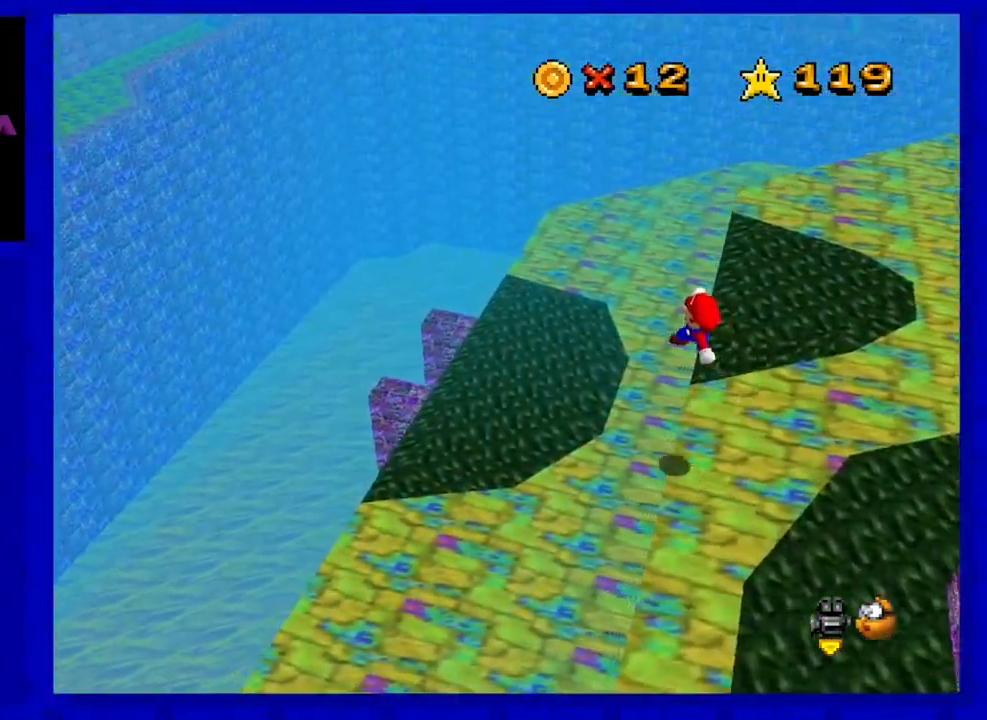
{"buttons": ["A", "B"], "left_stick": "up", "events": [[133, "left_stick", "center"], [183, "left_stick", "down-right"], [267, "left_stick", "right"], [417, "B", "down"], [417, "left_stick", "up"]]}
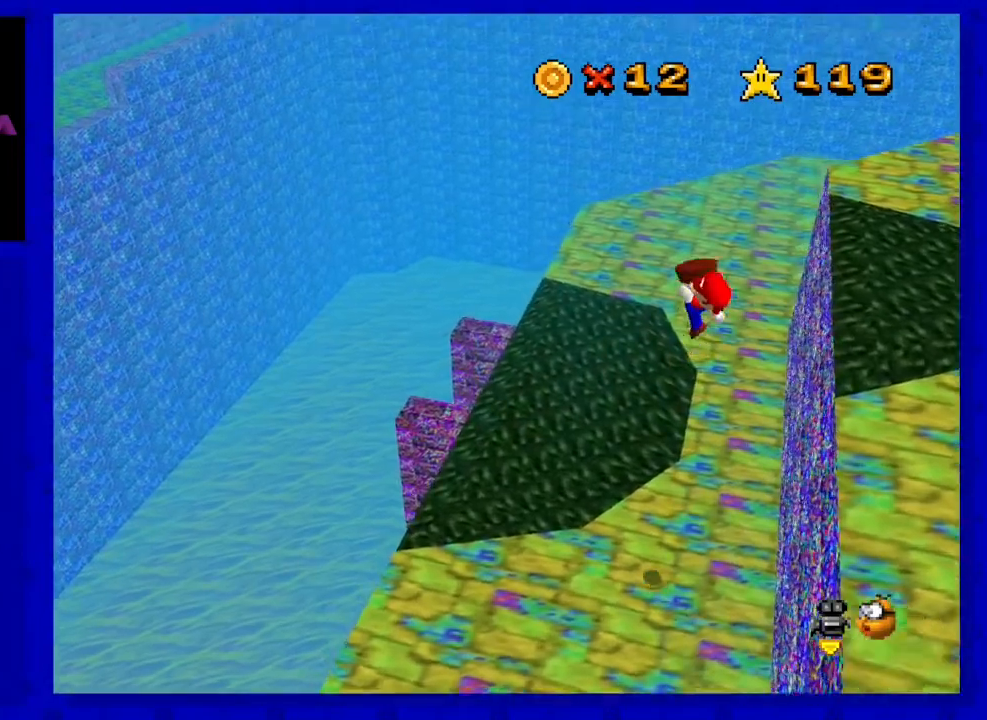
{"buttons": [], "left_stick": "left", "events": [[17, "A", "up"], [17, "left_stick", "up-left"], [50, "B", "up"], [417, "left_stick", "left"]]}
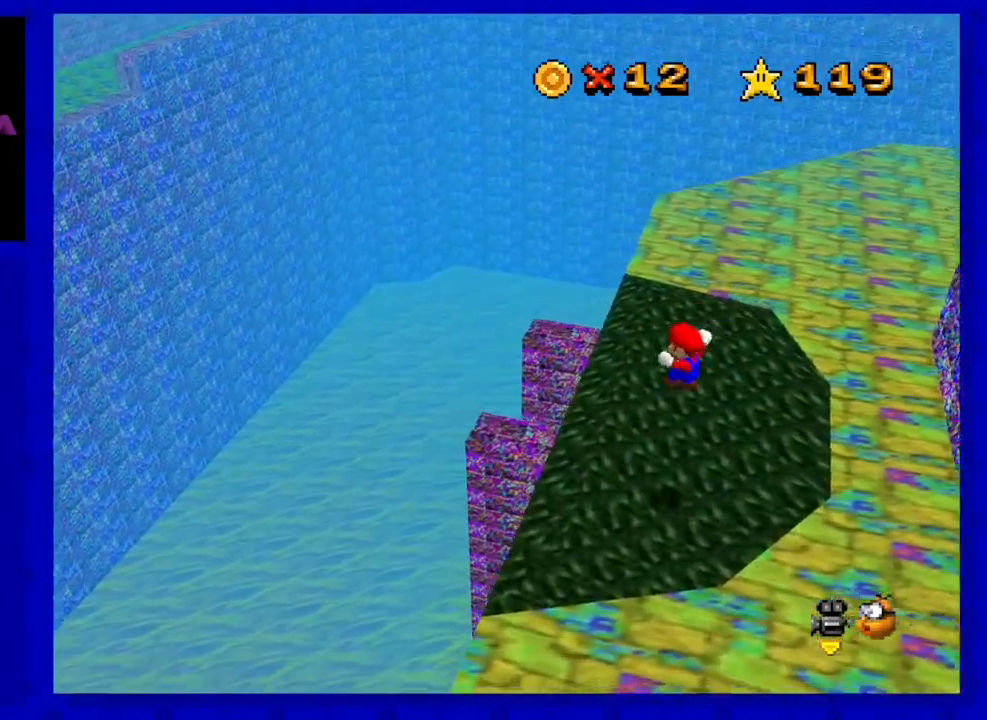
{"buttons": [], "left_stick": "center", "events": [[50, "left_stick", "center"], [183, "left_stick", "up-left"], [267, "A", "down"], [400, "A", "up"], [400, "left_stick", "center"]]}
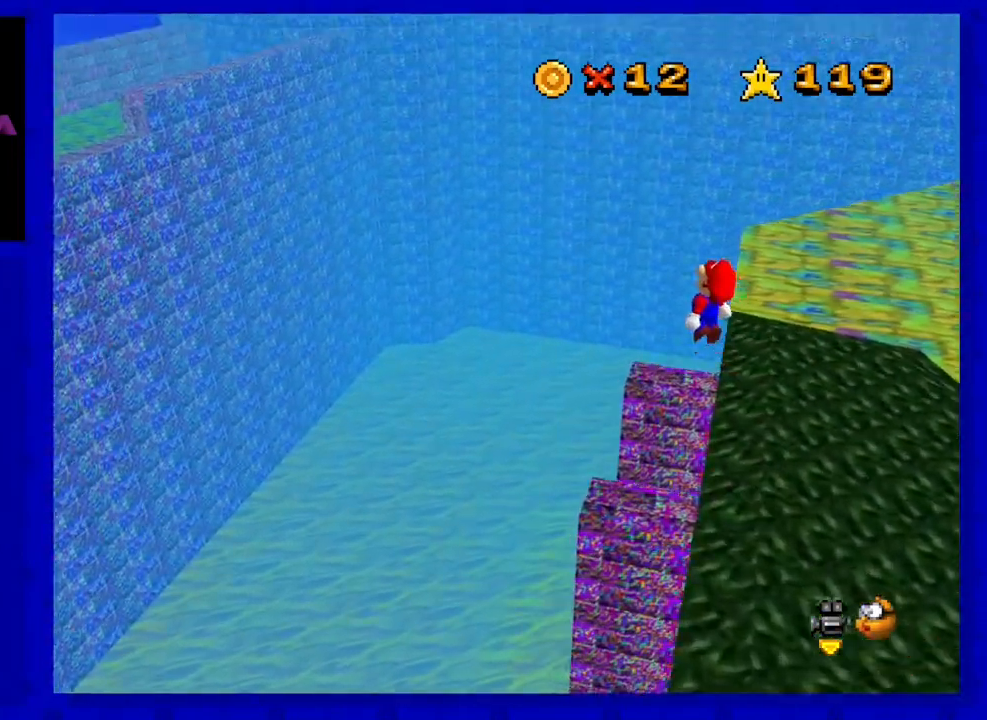
{"buttons": [], "left_stick": "down-right", "events": [[100, "left_stick", "down-right"], [300, "C_LEFT", "down"], [483, "C_LEFT", "up"]]}
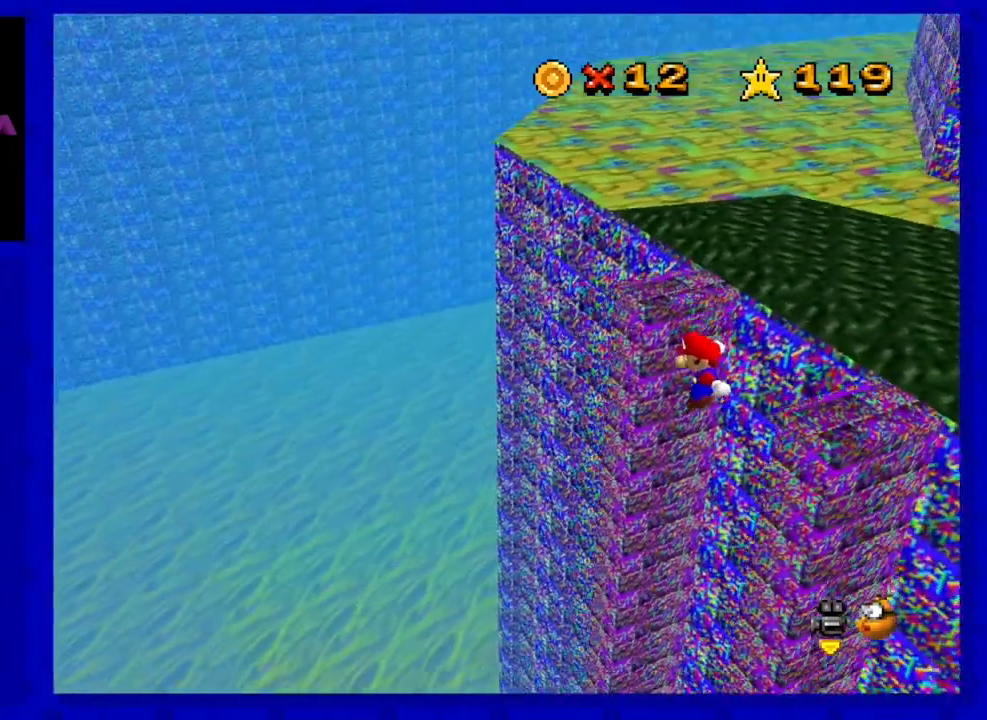
{"buttons": [], "left_stick": "center", "events": [[133, "C_LEFT", "down"], [133, "left_stick", "right"], [233, "left_stick", "center"], [267, "C_LEFT", "up"]]}
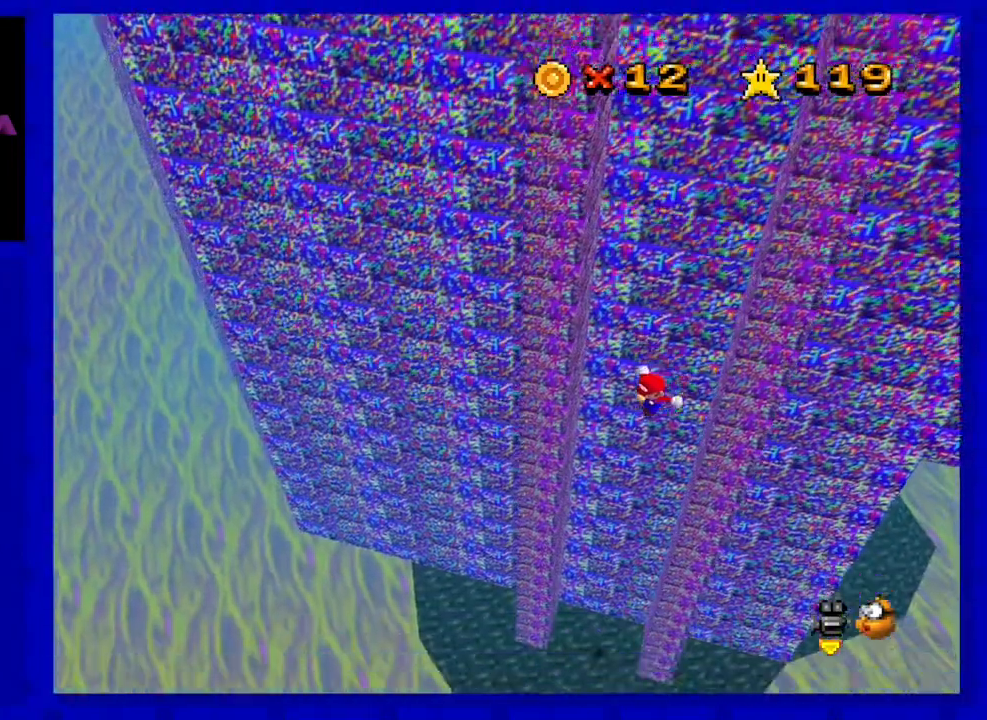
{"buttons": [], "left_stick": "center", "events": [[233, "left_stick", "down-left"], [400, "left_stick", "center"]]}
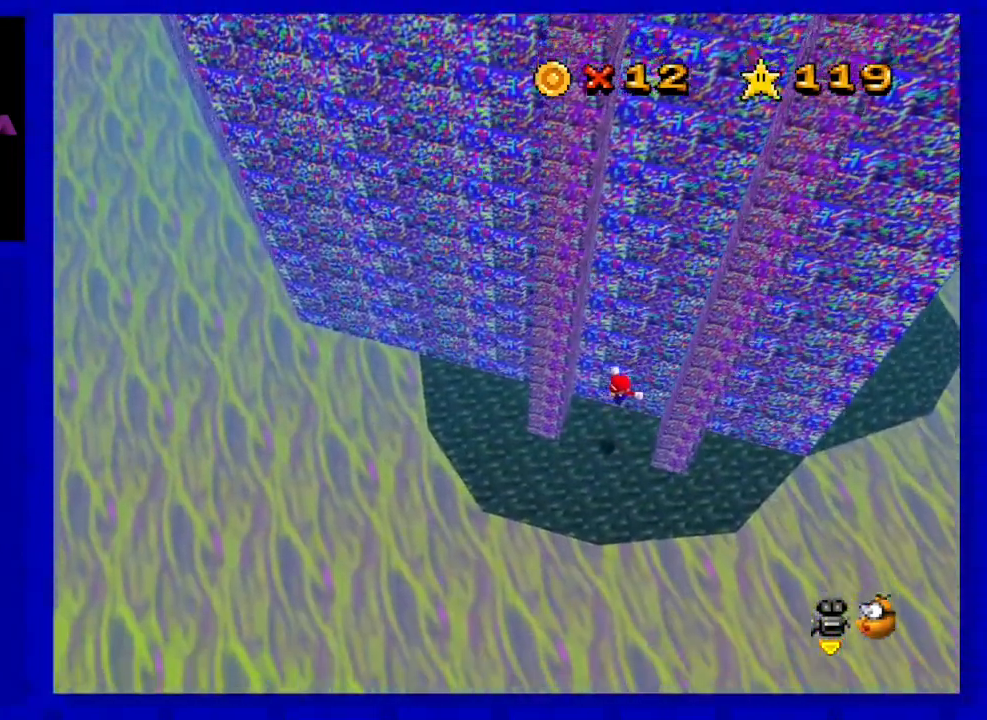
{"buttons": [], "left_stick": "center", "events": [[133, "left_stick", "down"], [233, "C_LEFT", "down"], [333, "left_stick", "down-right"], [433, "C_LEFT", "up"], [483, "left_stick", "center"]]}
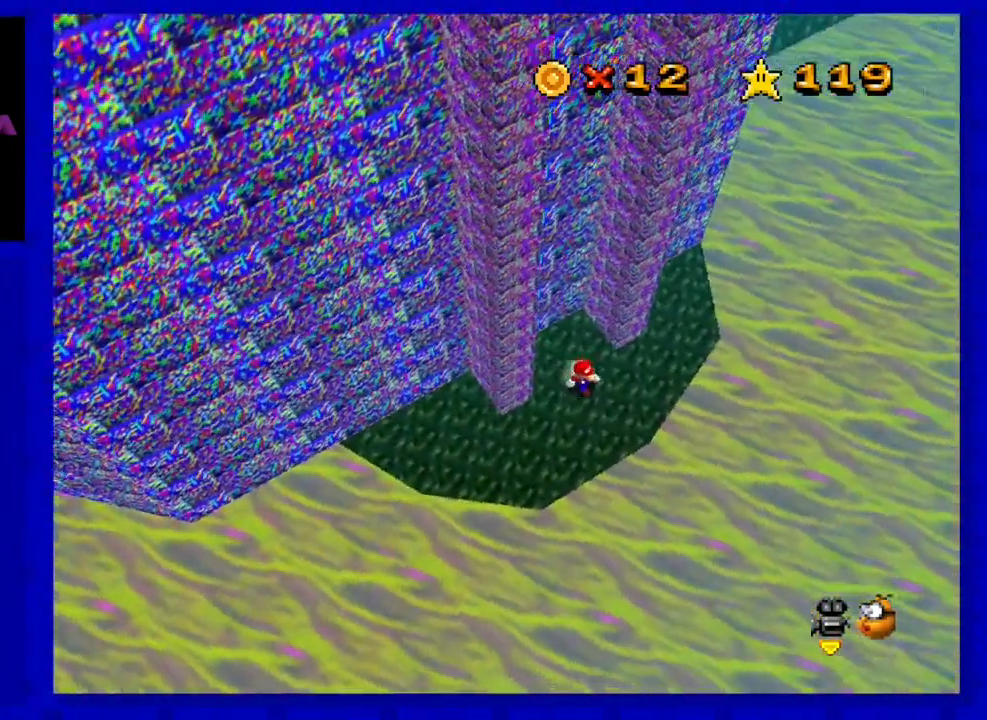
{"buttons": [], "left_stick": "up-right", "events": [[100, "left_stick", "right"], [267, "left_stick", "up-right"]]}
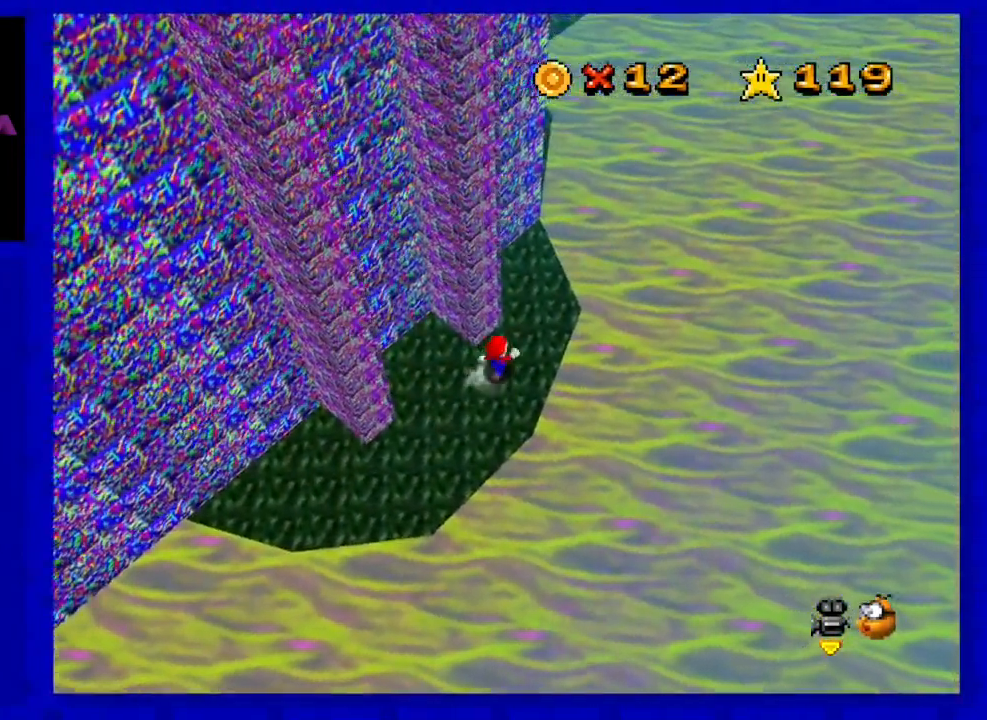
{"buttons": ["A"], "left_stick": "up", "events": [[50, "left_stick", "center"], [233, "left_stick", "up"], [483, "A", "down"]]}
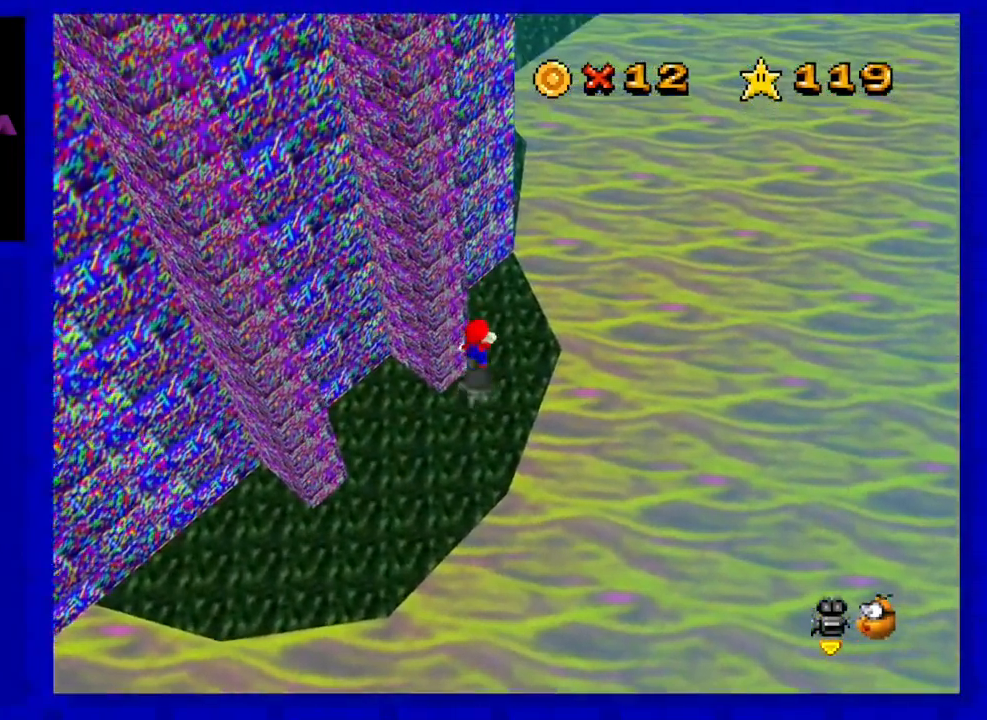
{"buttons": [], "left_stick": "center", "events": [[50, "left_stick", "center"], [100, "A", "up"], [167, "left_stick", "down-right"], [450, "left_stick", "center"]]}
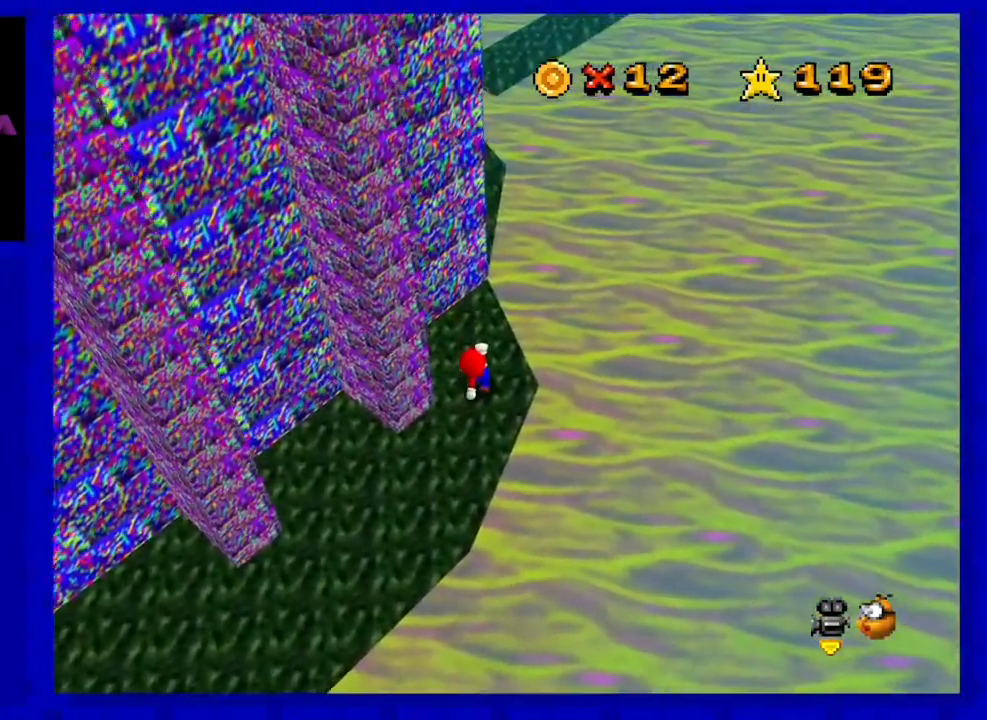
{"buttons": ["A"], "left_stick": "center", "events": [[150, "left_stick", "up"], [300, "left_stick", "center"], [450, "A", "down"]]}
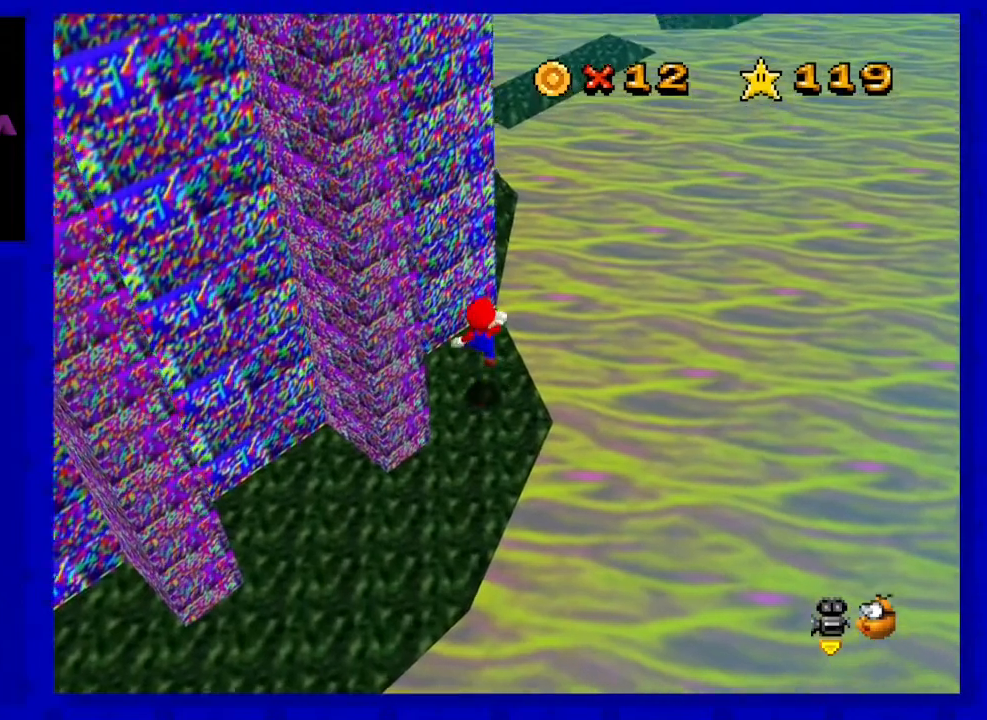
{"buttons": ["A"], "left_stick": "up-right", "events": [[17, "A", "up"], [83, "left_stick", "up"], [417, "left_stick", "up-right"], [483, "A", "down"]]}
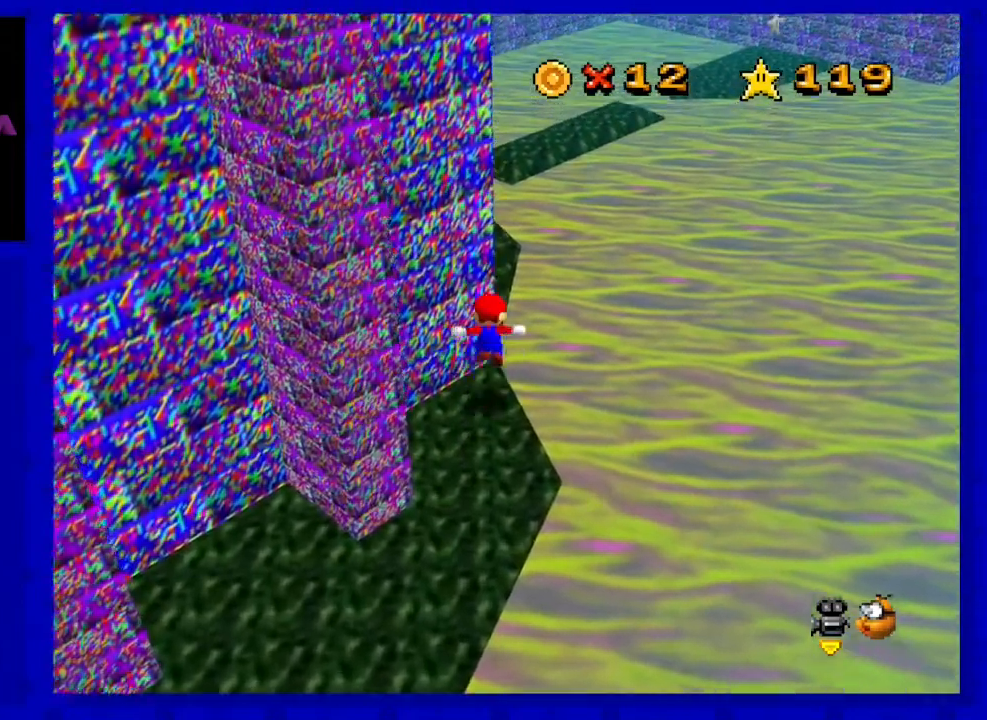
{"buttons": ["A"], "left_stick": "up", "events": [[183, "left_stick", "right"], [483, "left_stick", "up"]]}
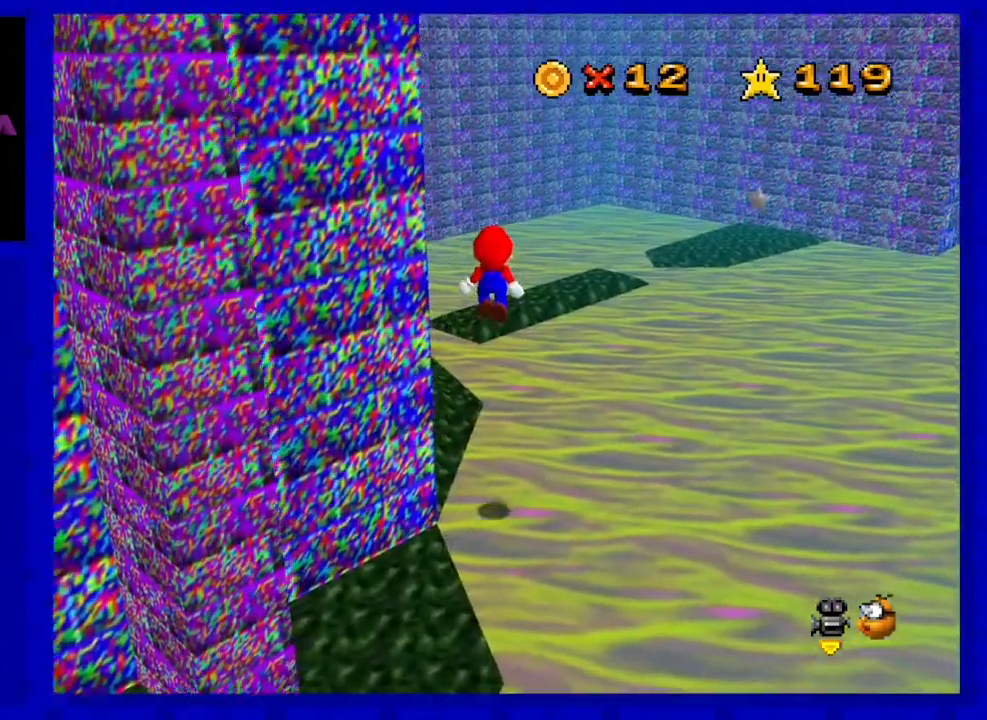
{"buttons": [], "left_stick": "left", "events": [[133, "left_stick", "left"], [300, "B", "down"], [400, "A", "up"], [417, "B", "up"]]}
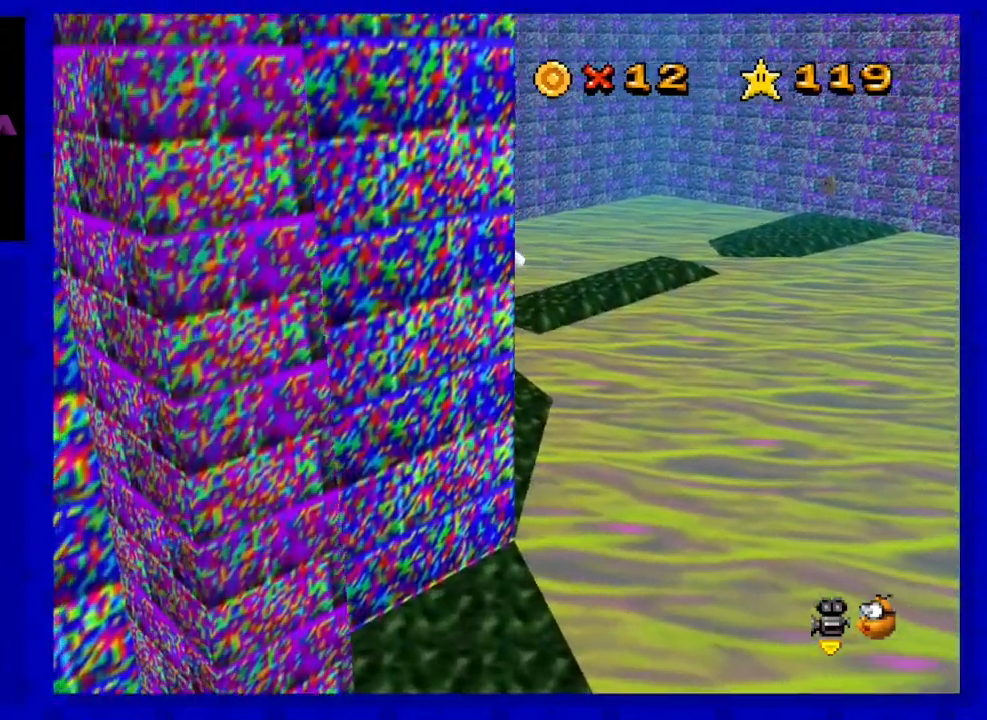
{"buttons": [], "left_stick": "up", "events": [[217, "C_RIGHT", "down"], [300, "left_stick", "center"], [367, "C_RIGHT", "up"], [483, "left_stick", "up"]]}
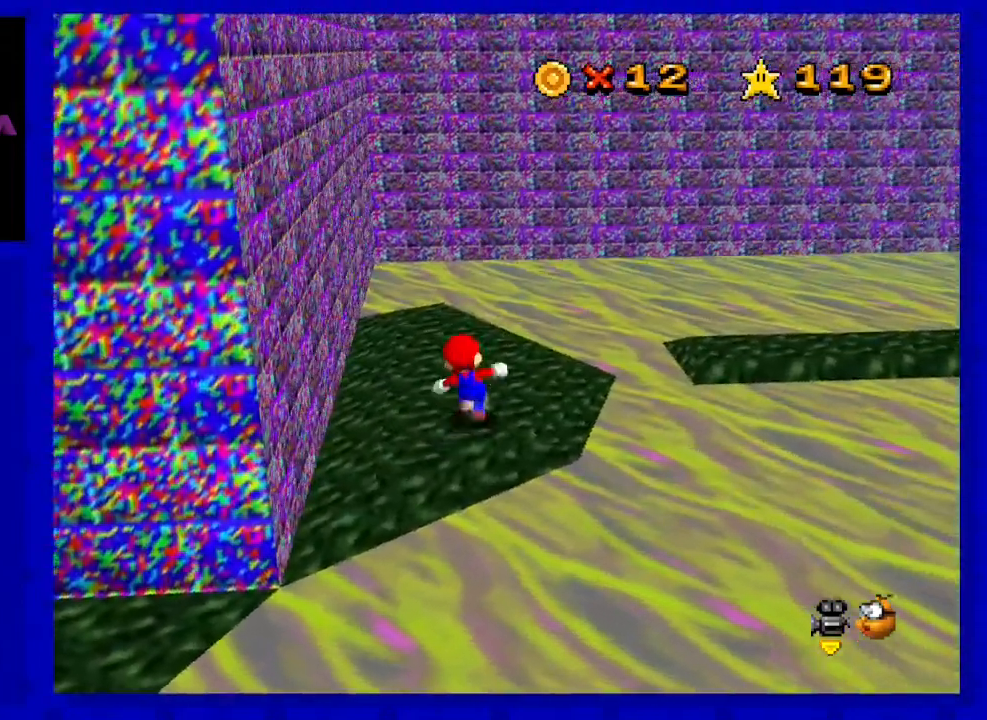
{"buttons": [], "left_stick": "right", "events": [[400, "left_stick", "right"]]}
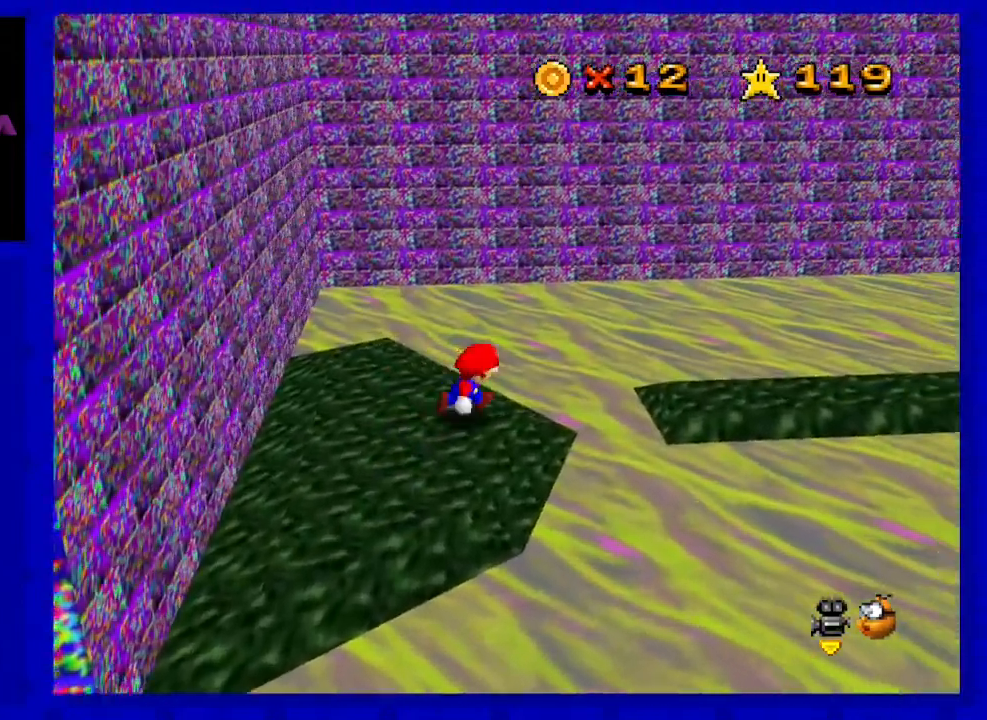
{"buttons": ["A"], "left_stick": "left", "events": [[83, "A", "down"], [317, "left_stick", "center"], [417, "left_stick", "left"]]}
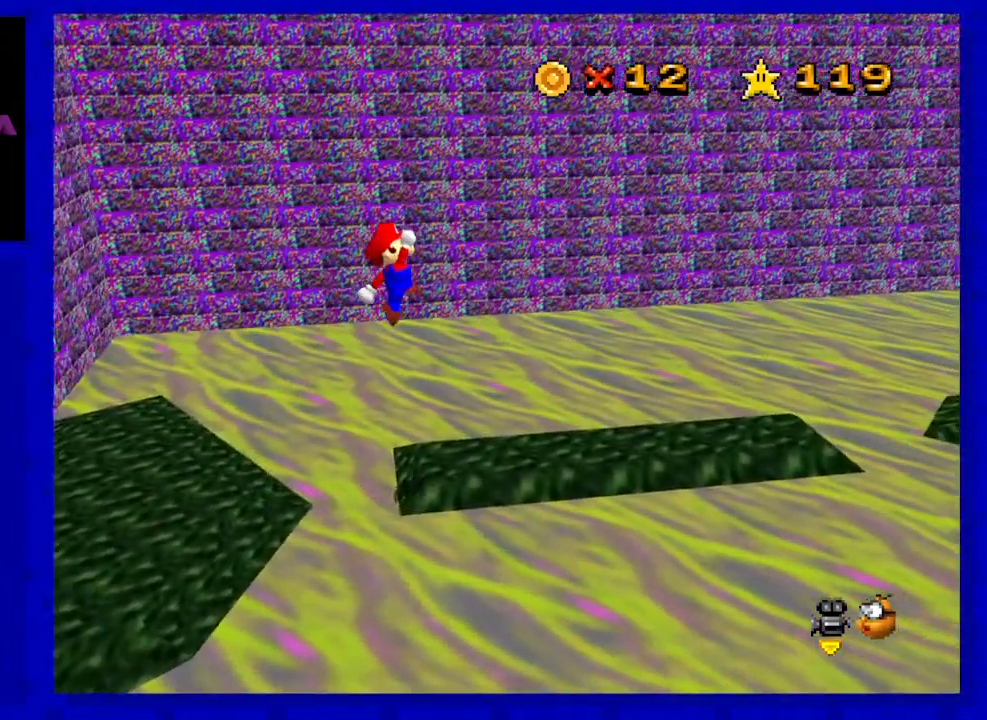
{"buttons": [], "left_stick": "up-left", "events": [[183, "left_stick", "center"], [250, "B", "down"], [350, "A", "up"], [350, "B", "up"], [417, "left_stick", "up-left"]]}
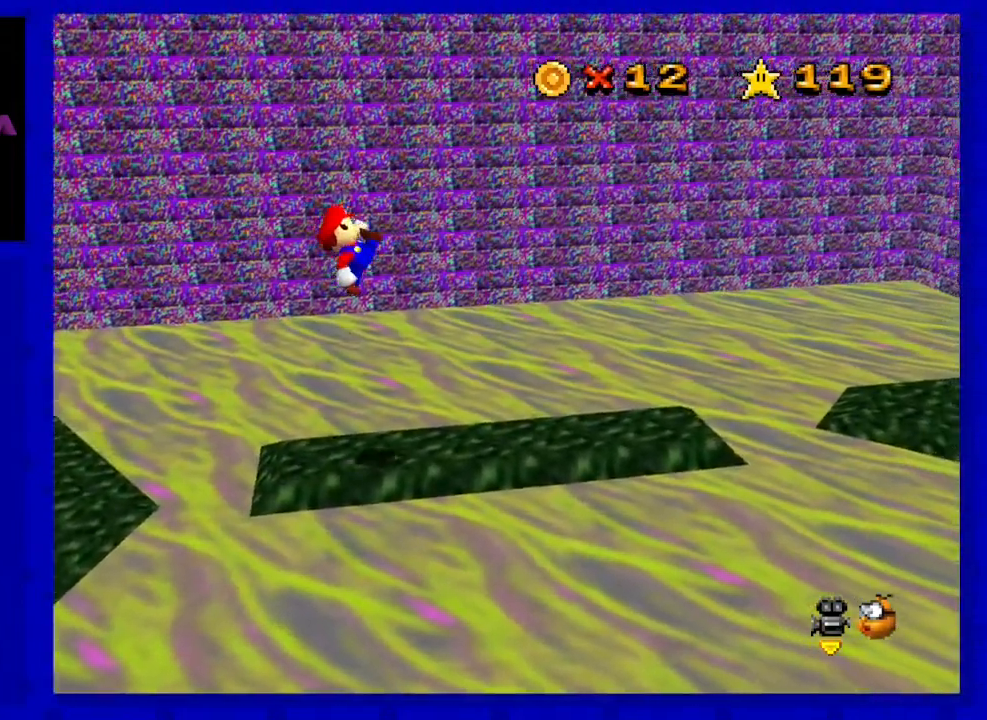
{"buttons": ["C_LEFT"], "left_stick": "up", "events": [[67, "left_stick", "center"], [200, "C_LEFT", "down"], [283, "C_LEFT", "up"], [383, "left_stick", "up"], [417, "C_LEFT", "down"]]}
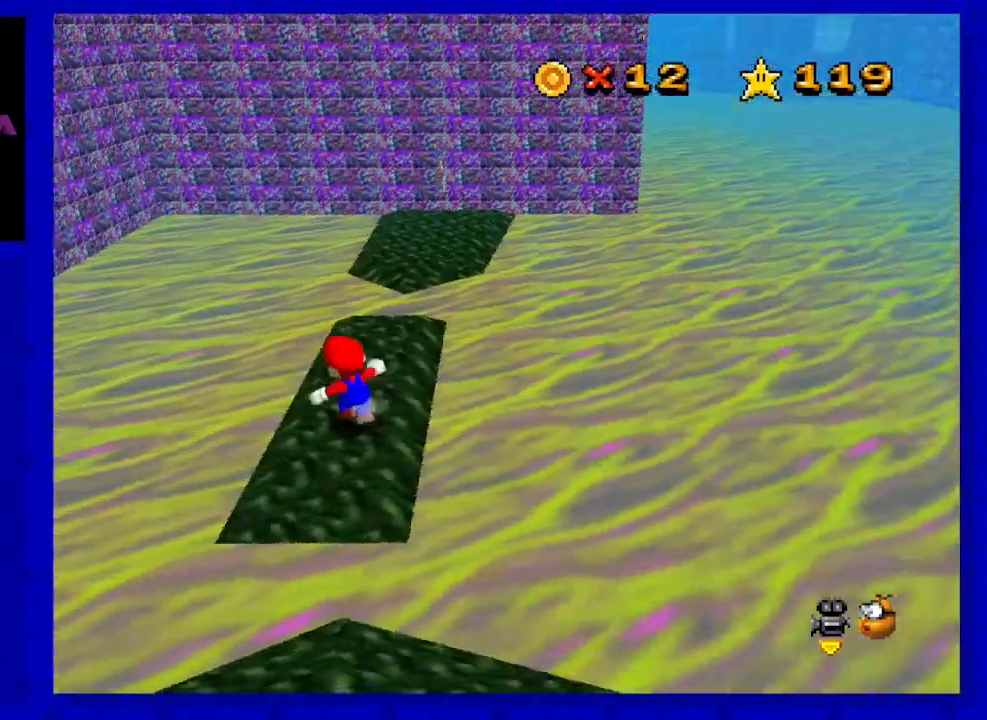
{"buttons": [], "left_stick": "up", "events": [[100, "C_LEFT", "up"]]}
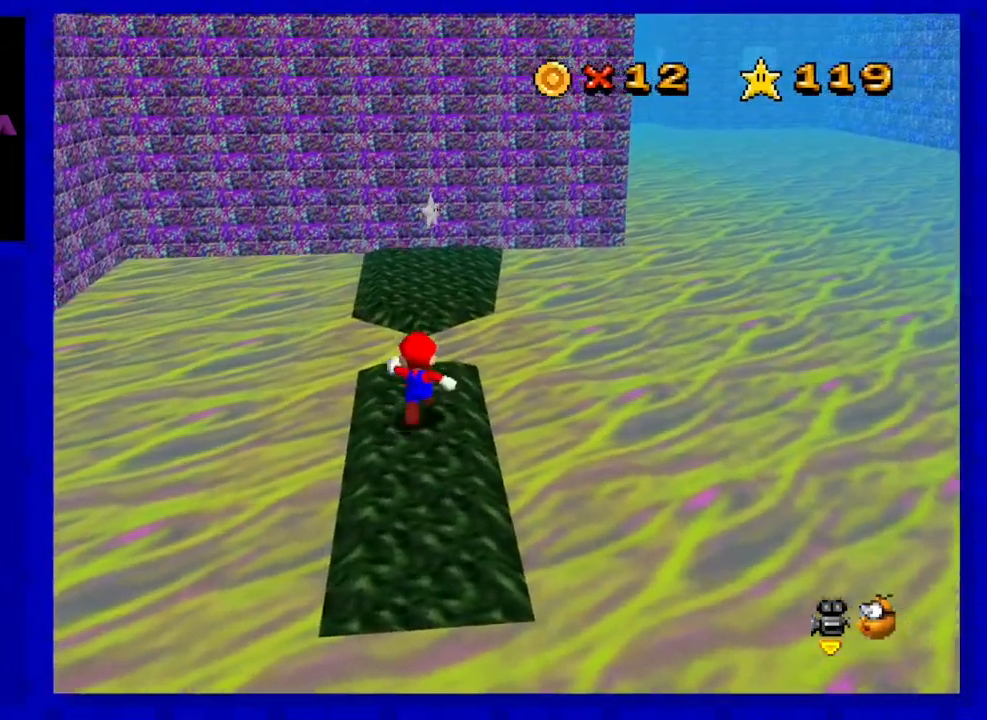
{"buttons": ["A"], "left_stick": "up", "events": [[217, "A", "down"]]}
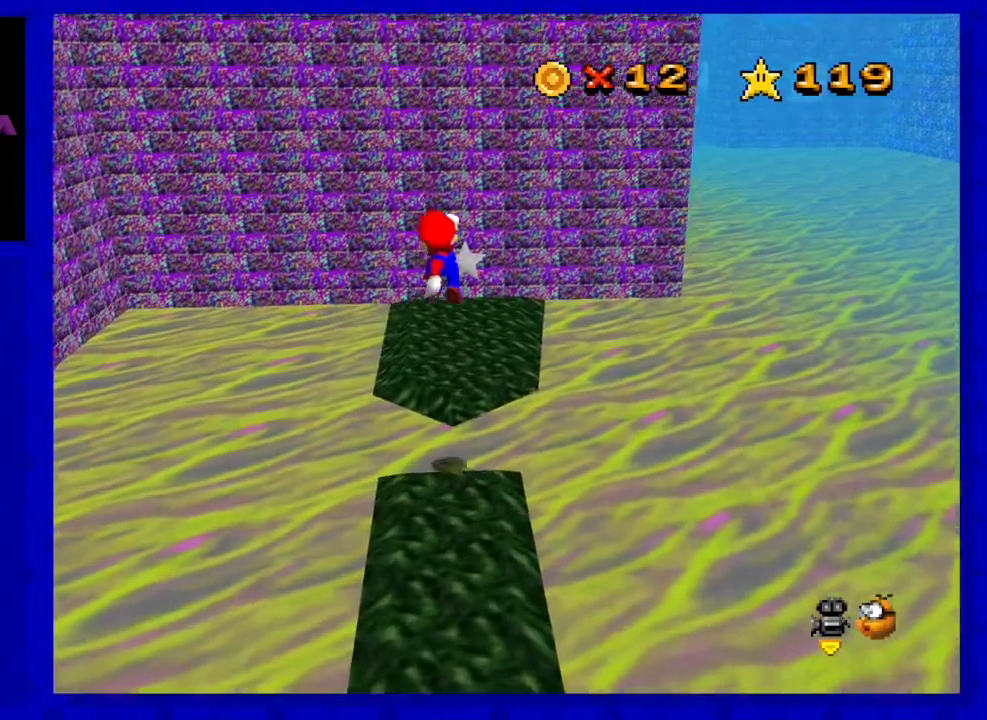
{"buttons": [], "left_stick": "up", "events": [[117, "A", "up"], [383, "left_stick", "up-right"], [500, "left_stick", "up"]]}
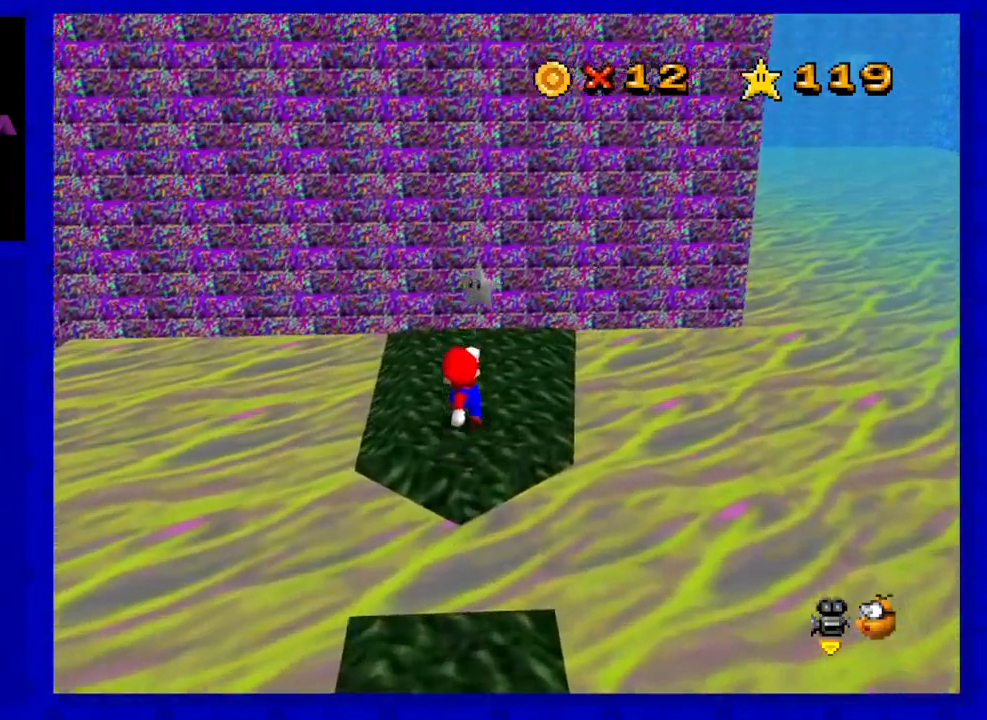
{"buttons": [], "left_stick": "center", "events": [[200, "A", "down"], [250, "A", "up"], [383, "left_stick", "center"]]}
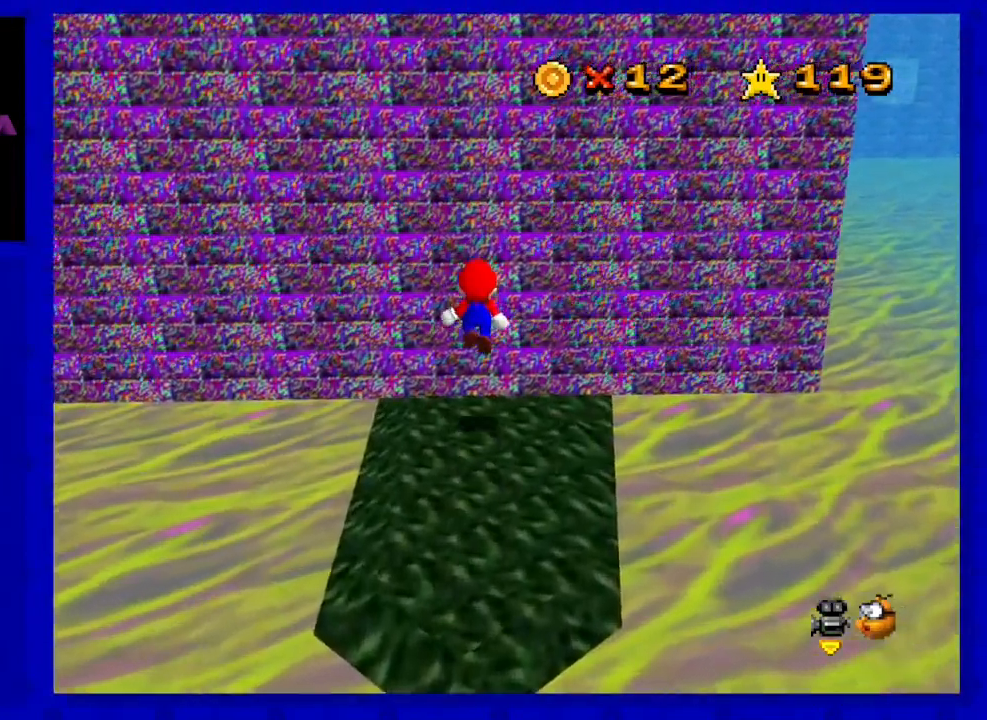
{"buttons": [], "left_stick": "center", "events": []}